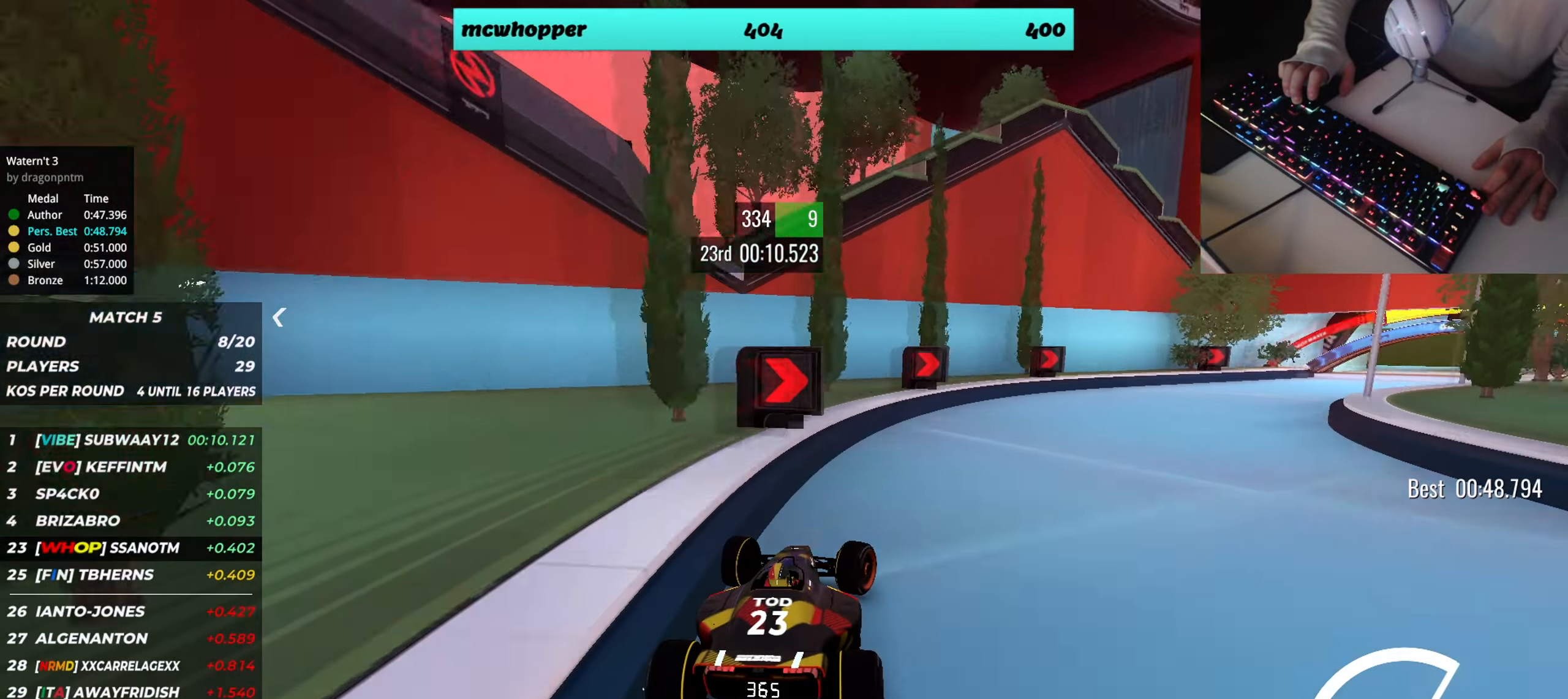
Gameplay with keyboard; each line is a JSON object with the keys held at the frame after it. "events" lists presses ("down") and releases ("up") of "down", "left", "right" and "up" between this image and that frame as [ms after this image, input, new state], when the widget could be followed in between. No other keys are recorded. Mouse input is not recorded.
{"keys": ["right", "up"], "events": []}
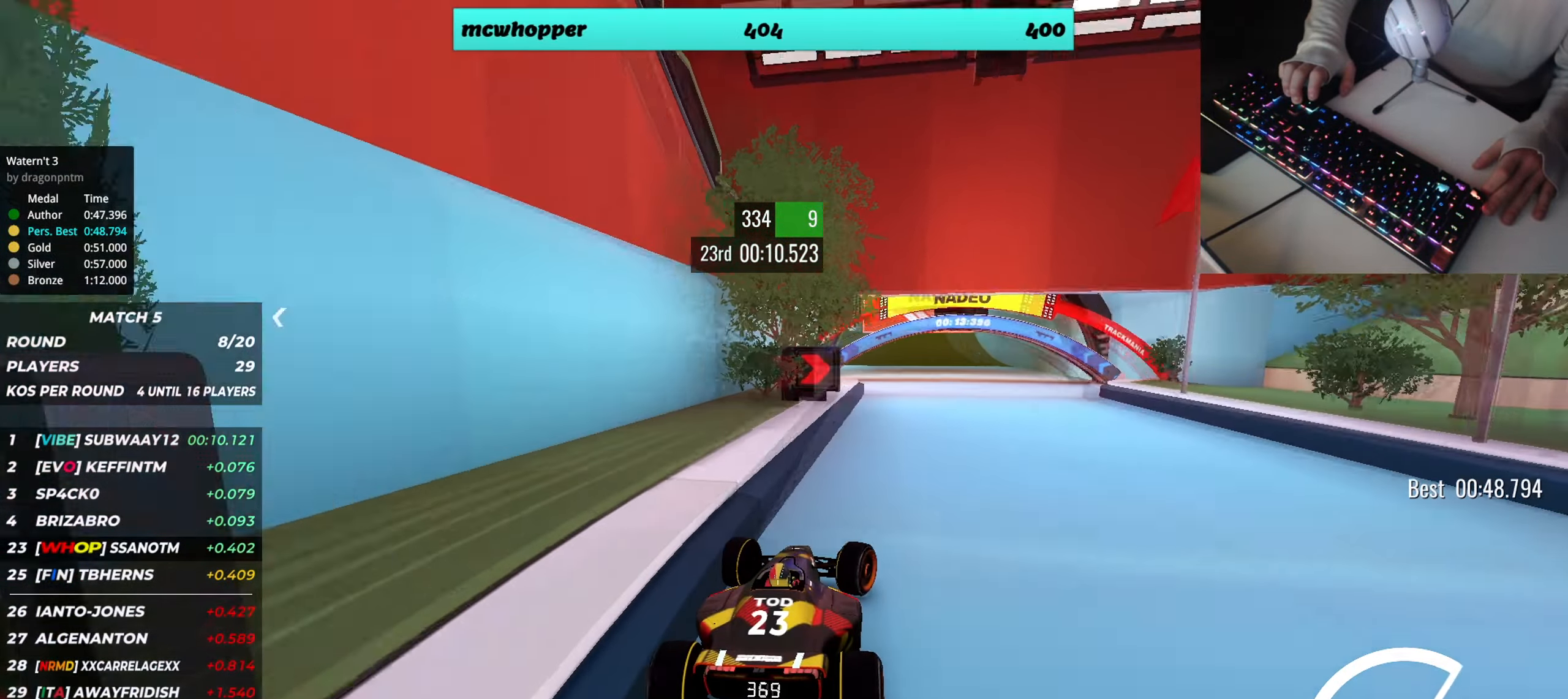
{"keys": ["left", "up"], "events": [[100, "right", "up"], [117, "left", "down"]]}
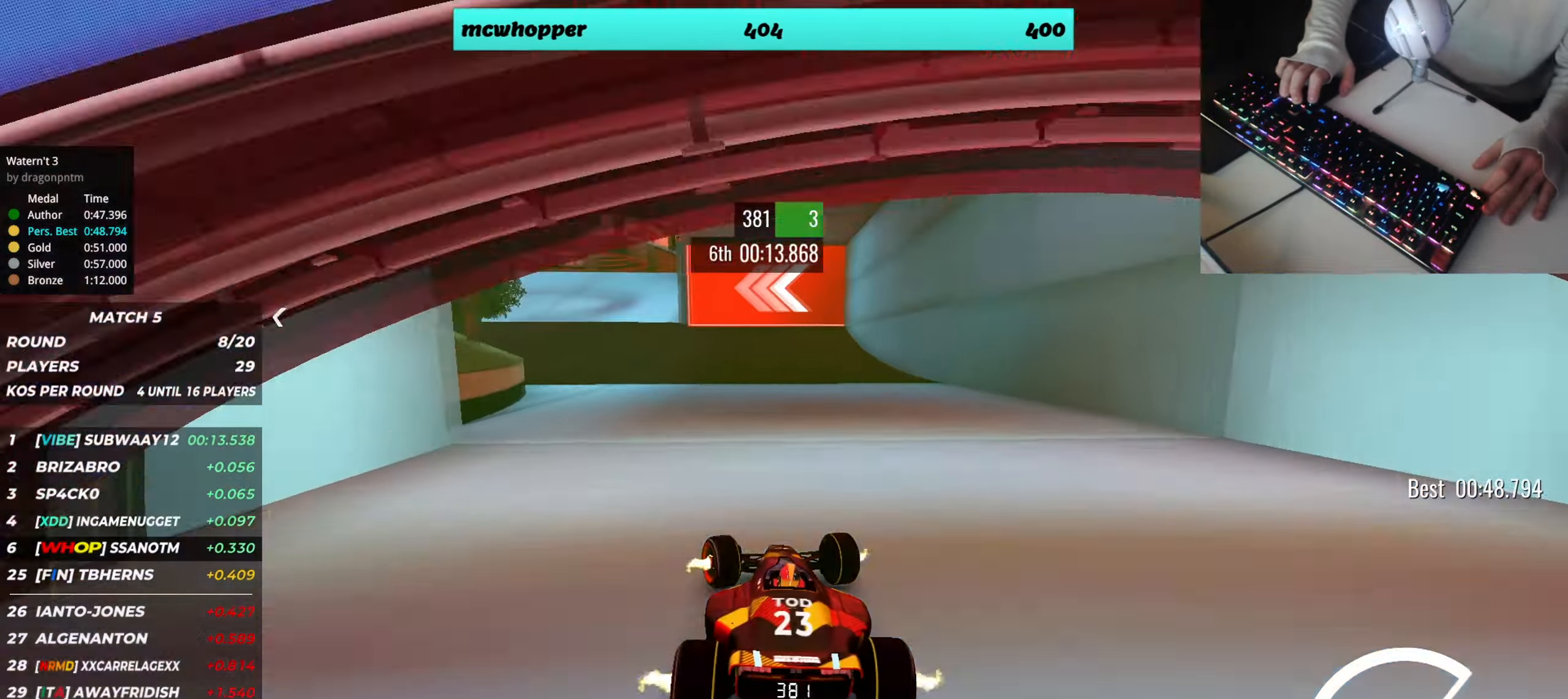
{"keys": ["left", "up"], "events": [[350, "left", "up"], [400, "left", "down"]]}
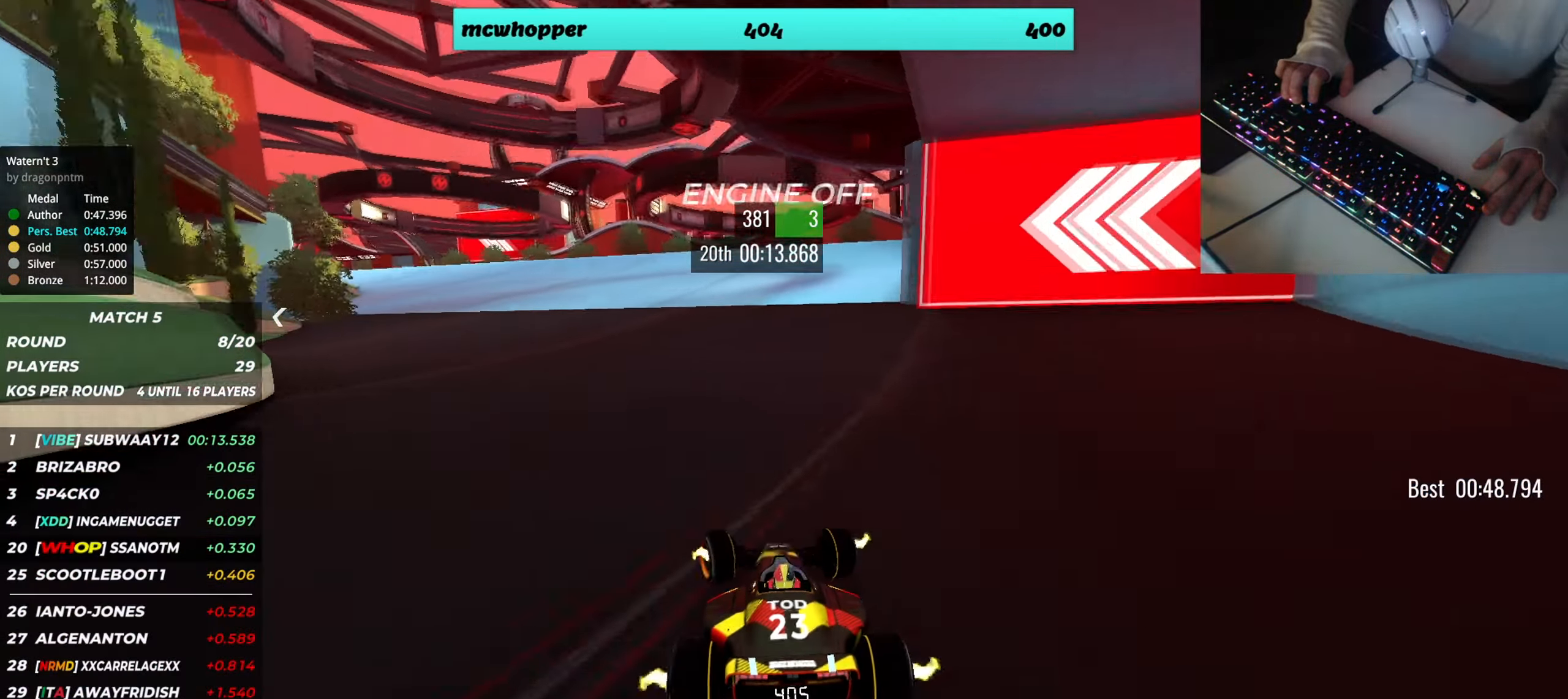
{"keys": ["left", "up"], "events": [[234, "left", "up"], [300, "left", "down"], [467, "left", "up"], [501, "left", "down"]]}
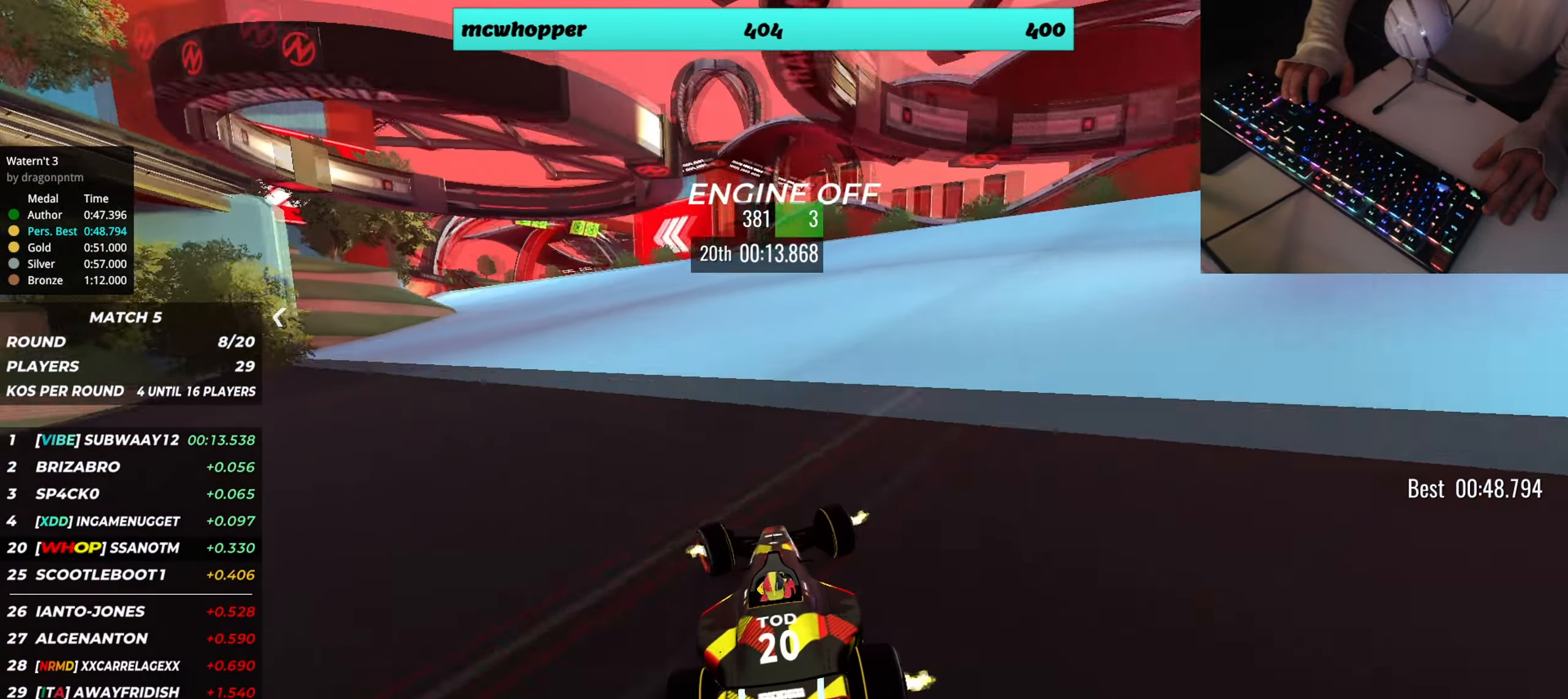
{"keys": ["left", "up"], "events": [[217, "left", "up"], [283, "left", "down"], [400, "left", "up"], [467, "left", "down"]]}
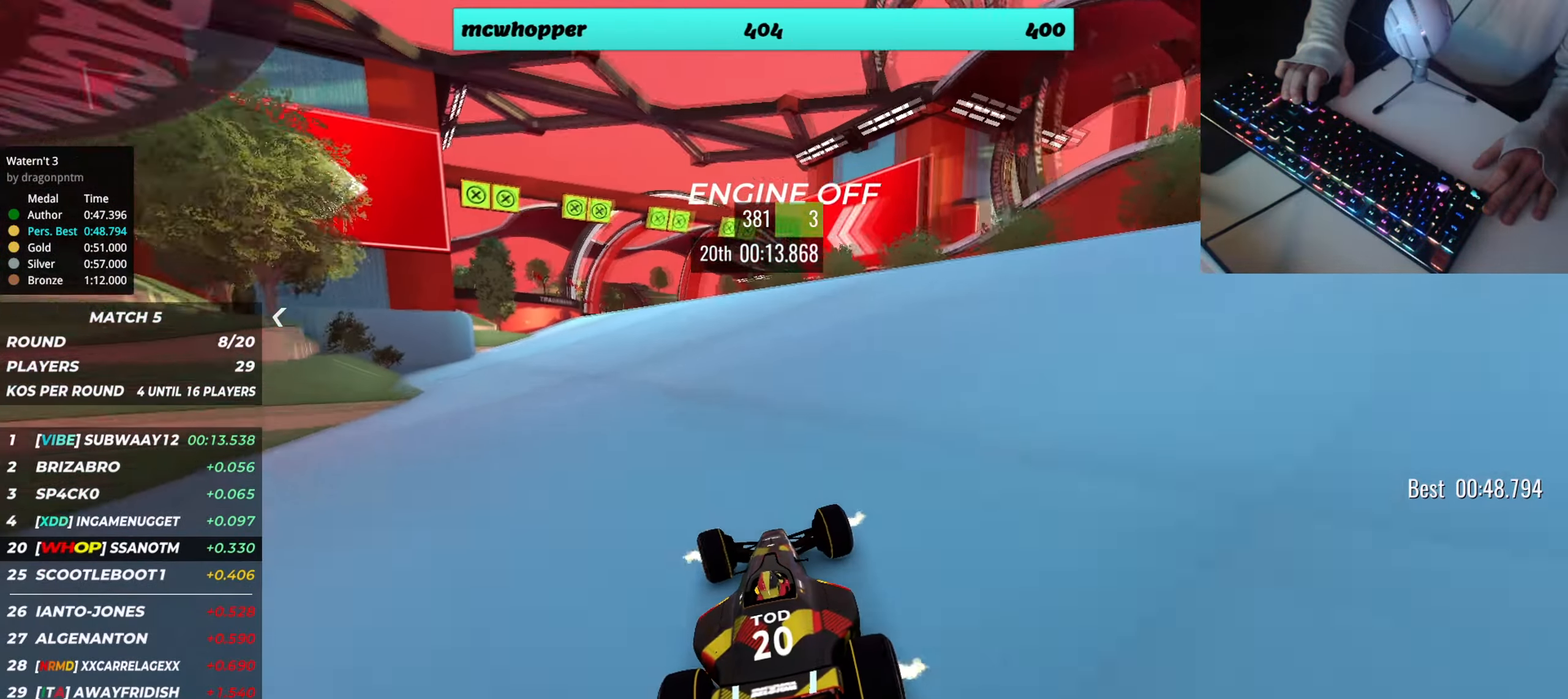
{"keys": ["up"], "events": [[84, "left", "up"], [267, "left", "down"], [350, "left", "up"]]}
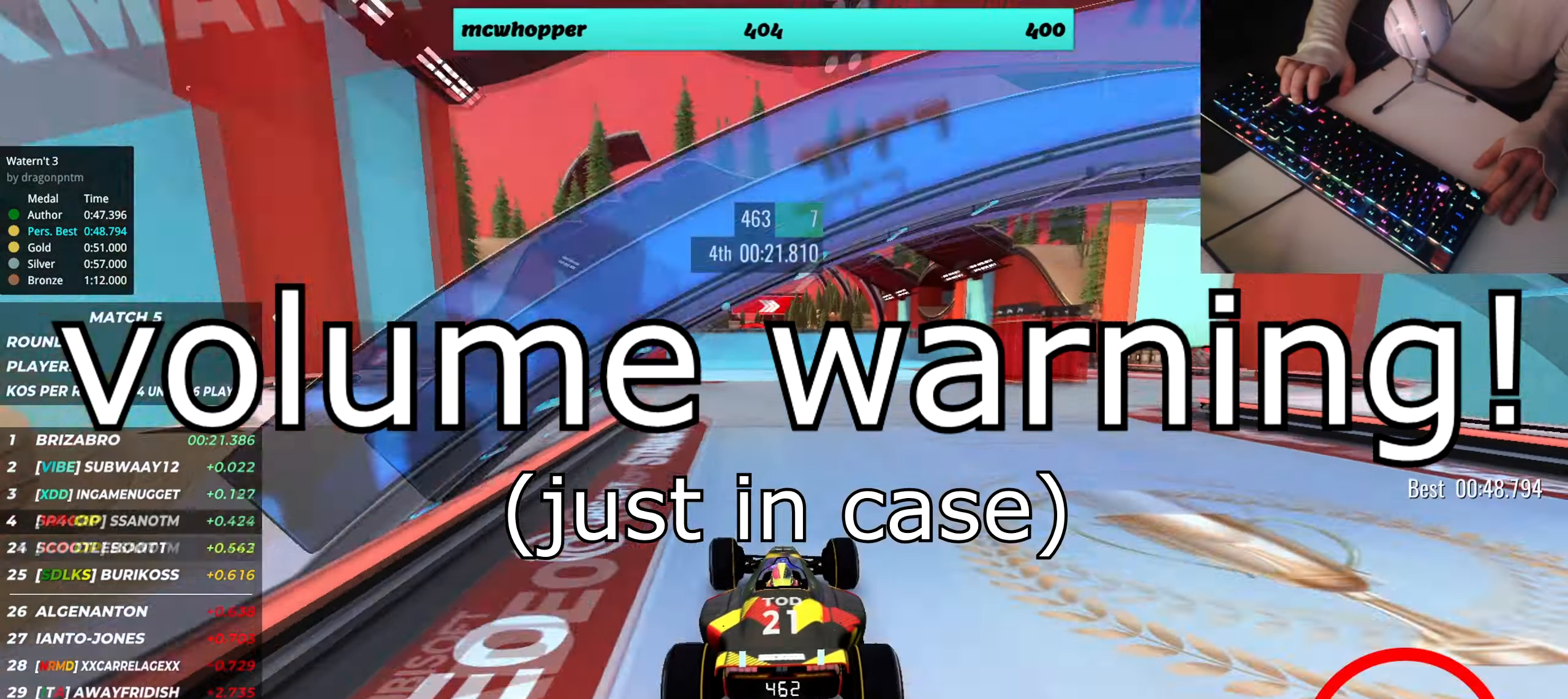
{"keys": ["up"], "events": [[150, "left", "down"], [267, "left", "up"]]}
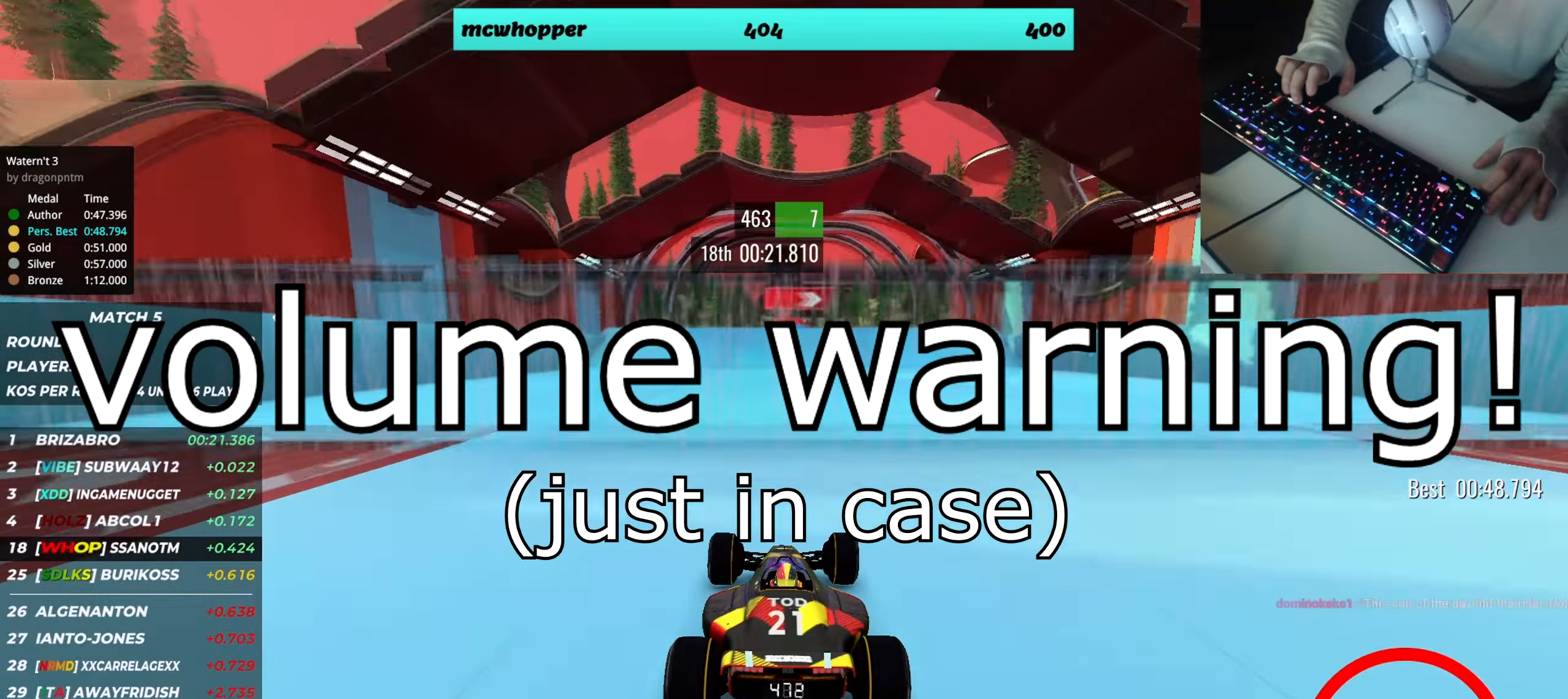
{"keys": ["up"], "events": []}
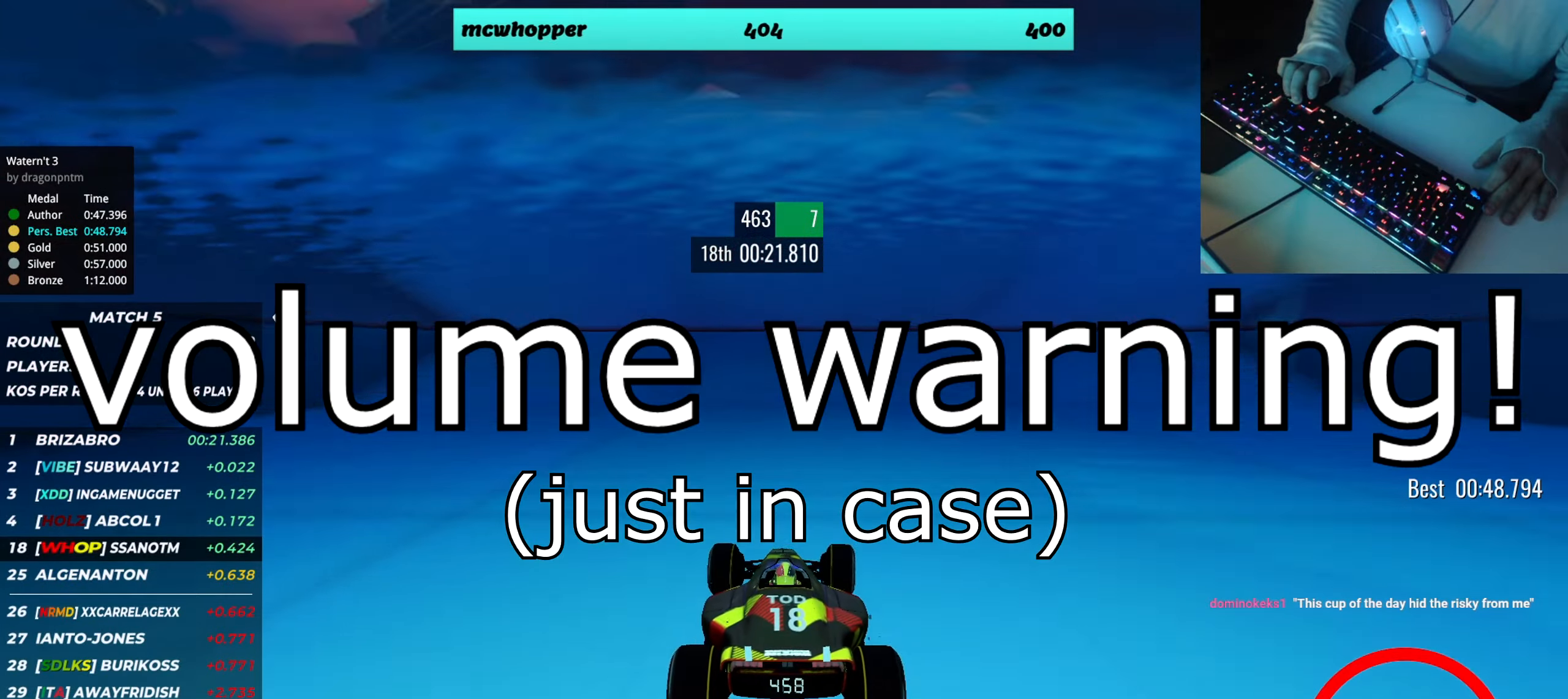
{"keys": ["up"], "events": [[234, "right", "down"], [300, "right", "up"]]}
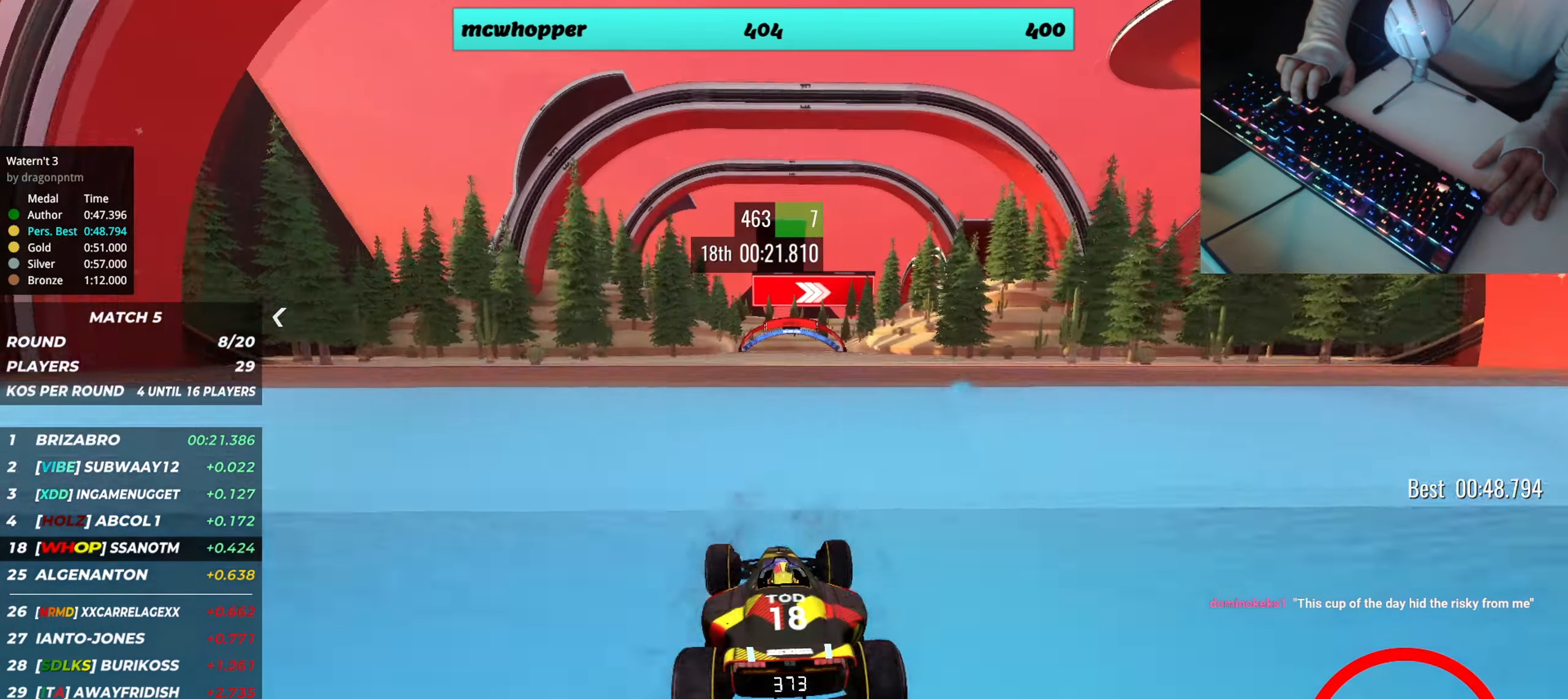
{"keys": ["right", "up"], "events": [[484, "right", "down"]]}
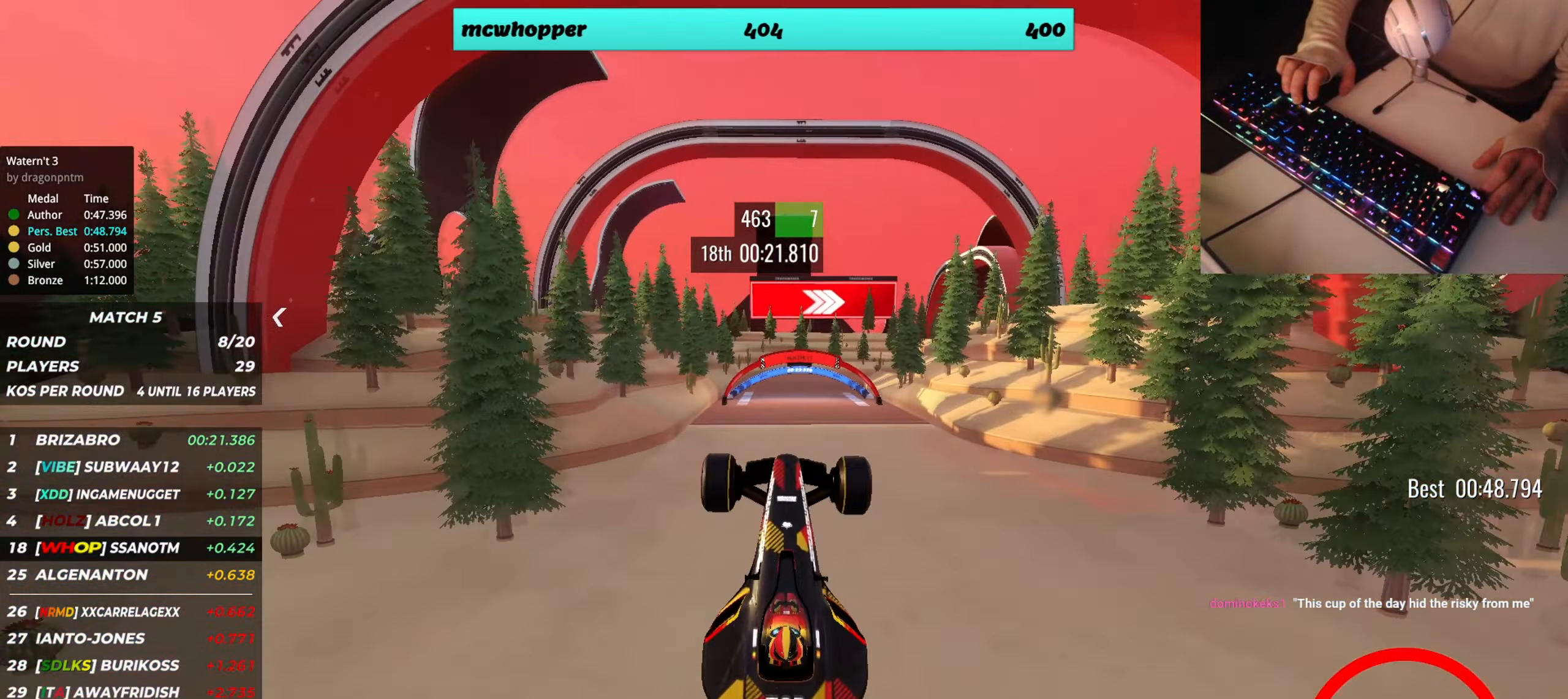
{"keys": ["right", "up"], "events": [[67, "right", "up"], [83, "left", "down"], [133, "left", "up"], [133, "right", "down"], [284, "down", "down"], [467, "down", "up"]]}
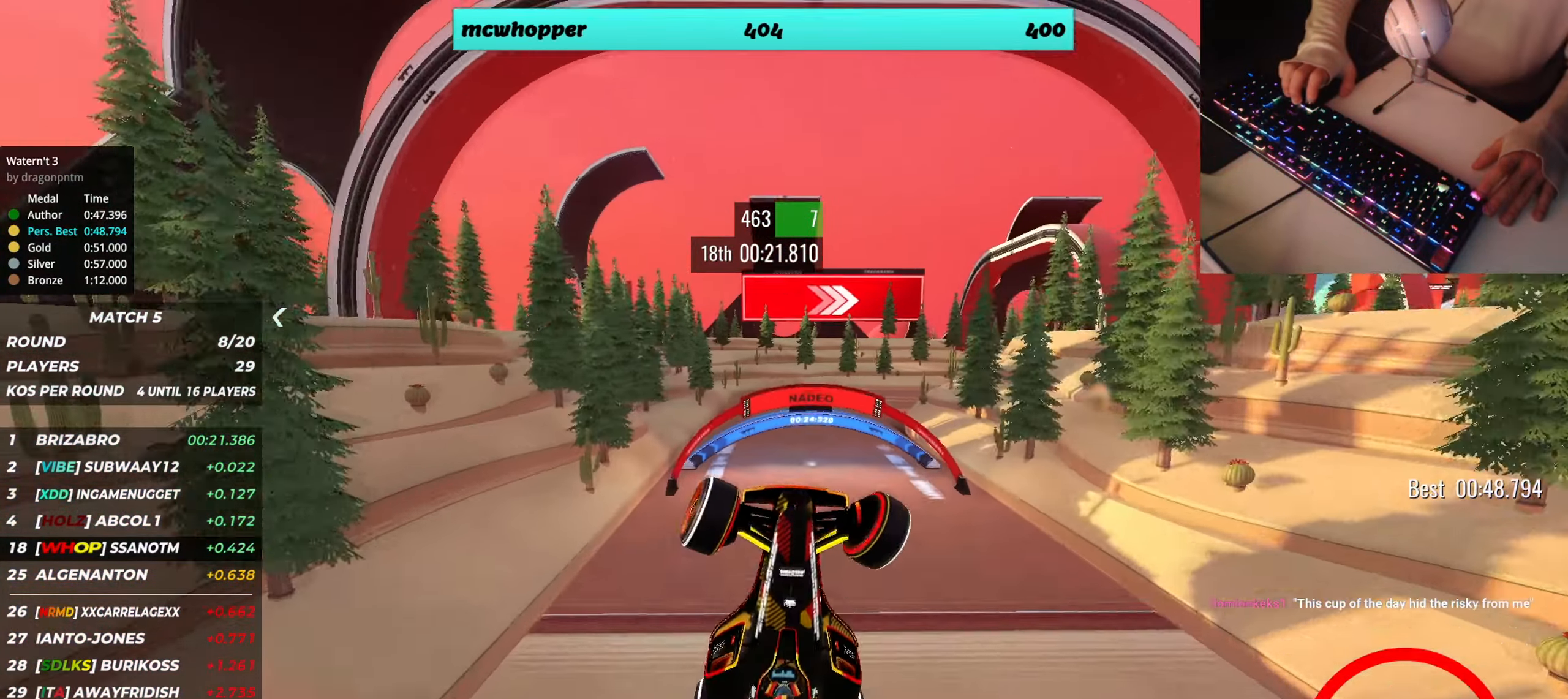
{"keys": [], "events": [[484, "right", "up"], [501, "up", "up"]]}
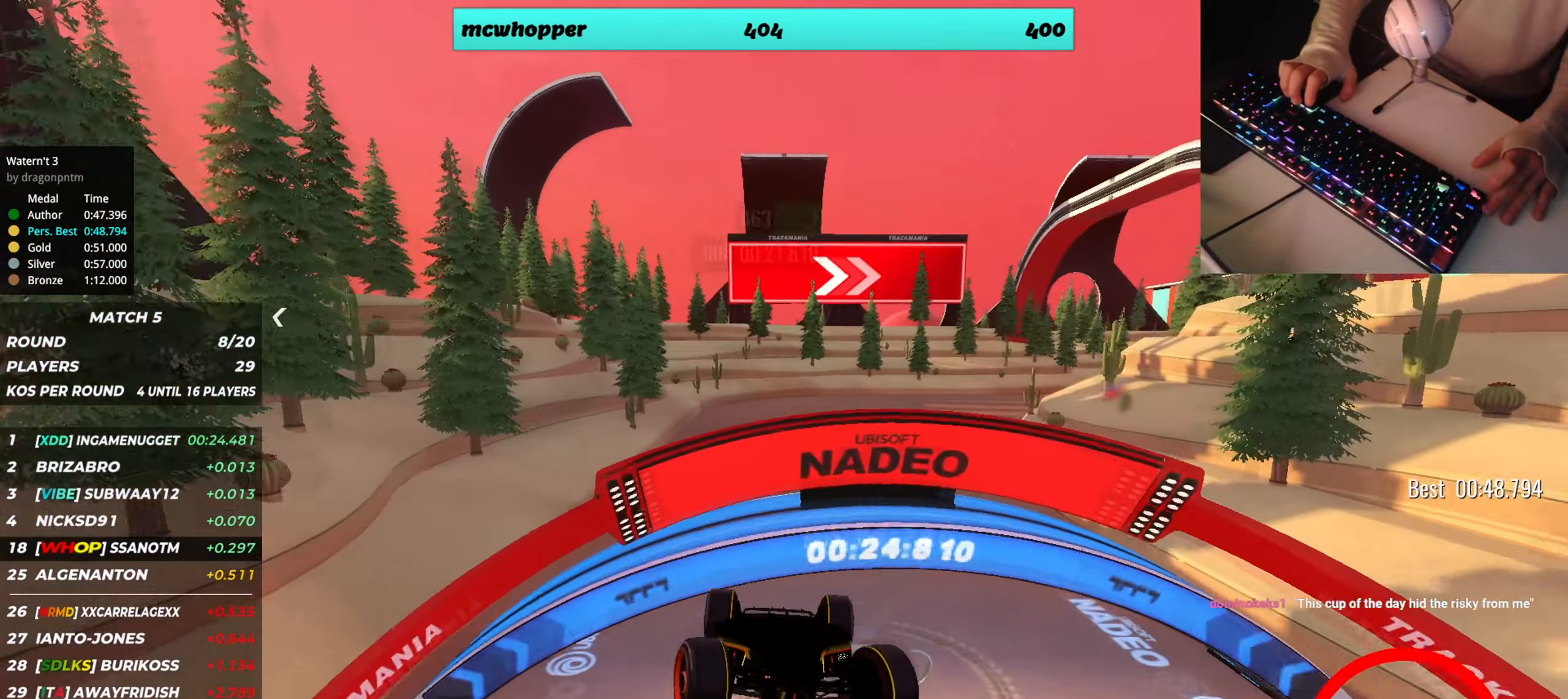
{"keys": ["right", "up"], "events": [[100, "right", "down"], [100, "up", "down"], [167, "right", "up"], [300, "right", "down"]]}
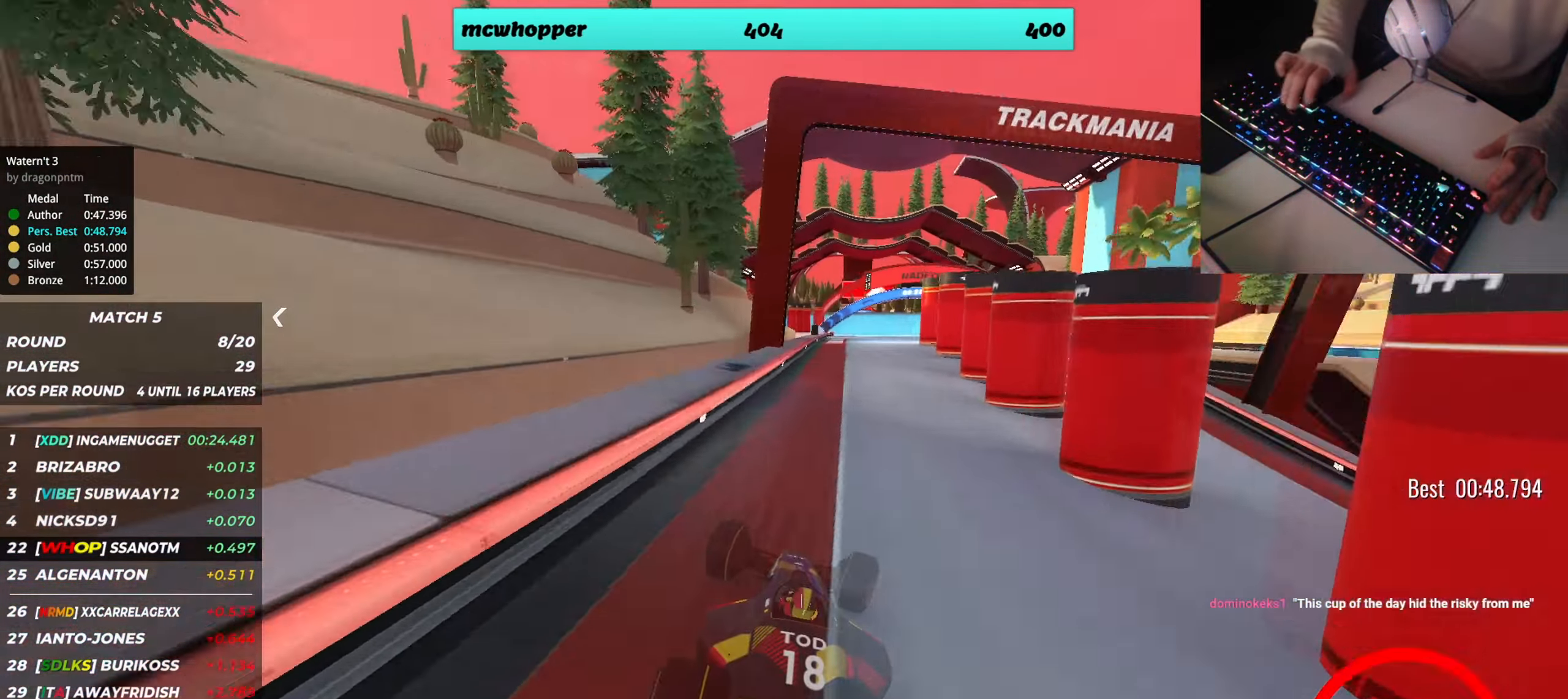
{"keys": ["up"], "events": [[151, "right", "up"], [284, "left", "down"], [451, "left", "up"]]}
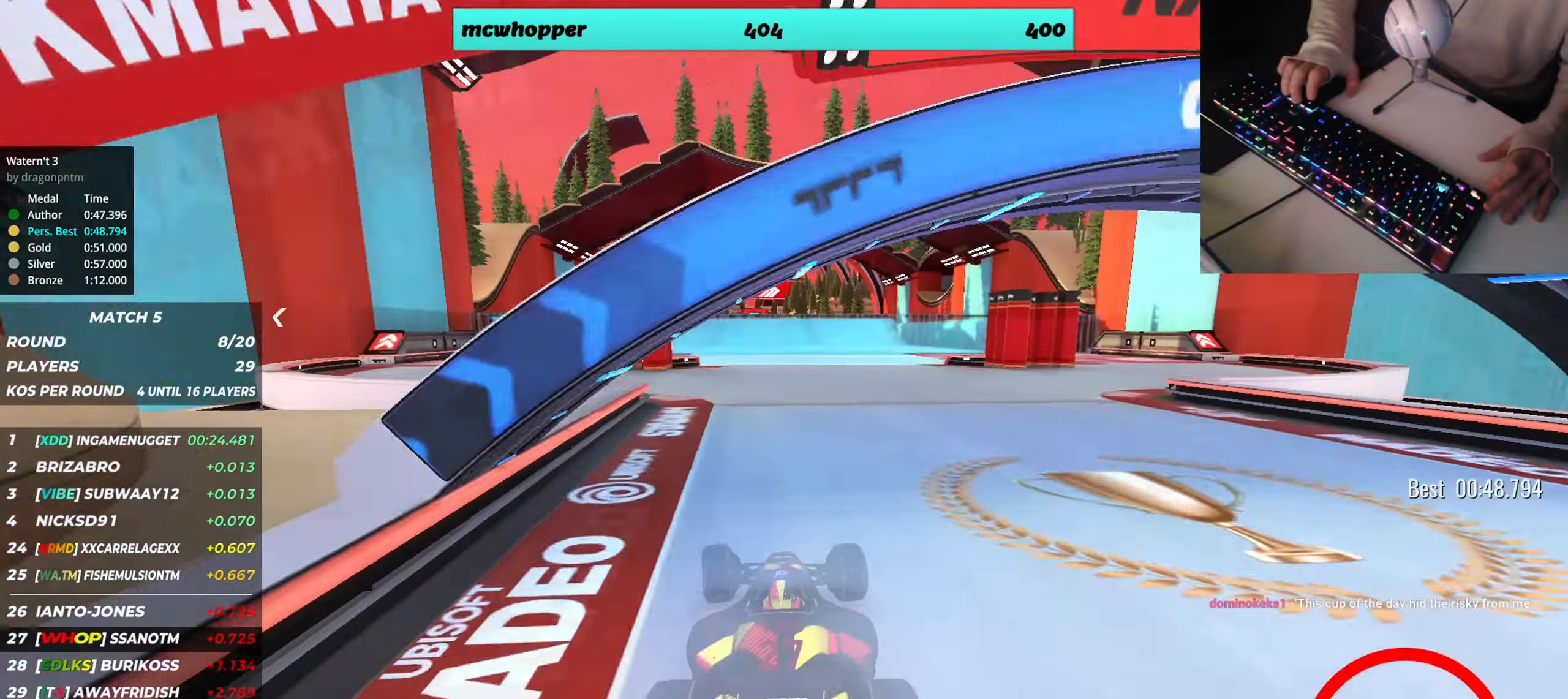
{"keys": ["up"], "events": [[33, "left", "down"], [133, "left", "up"]]}
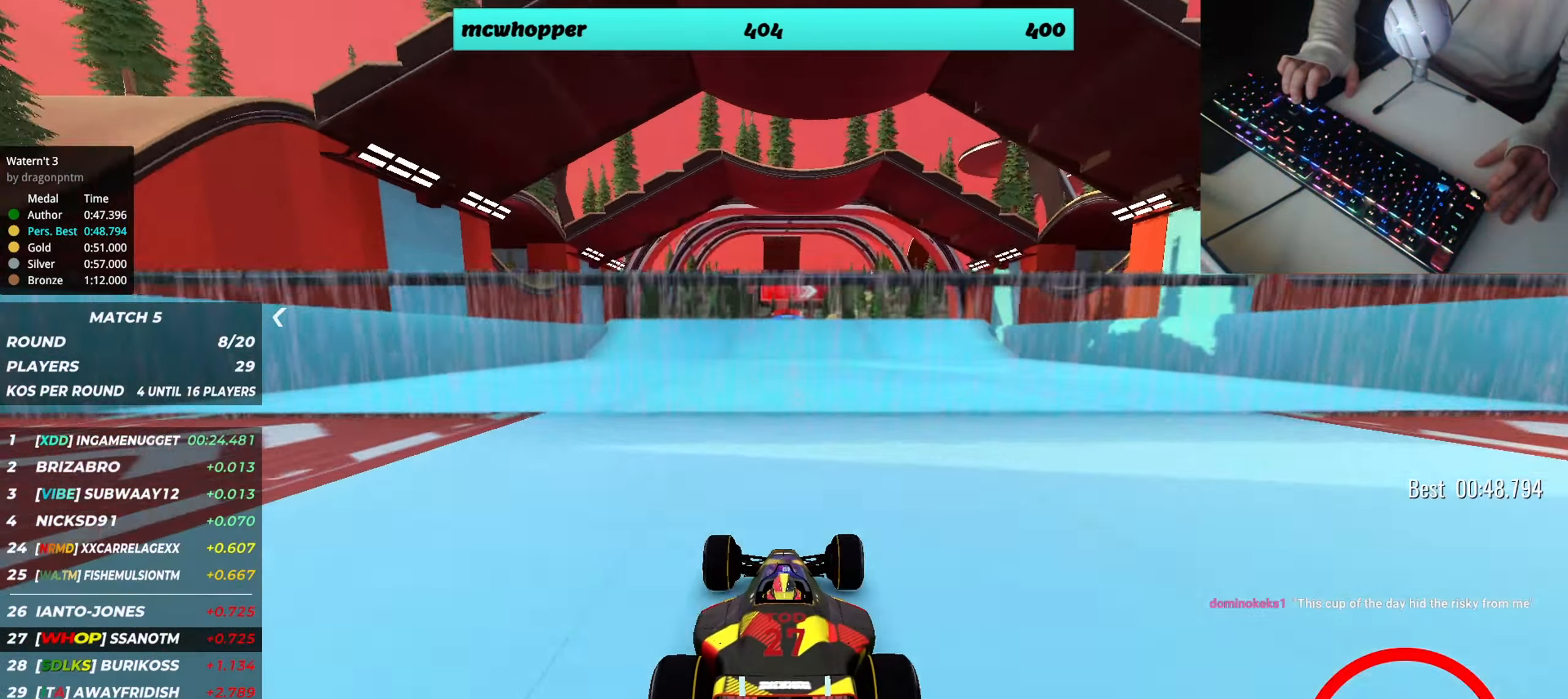
{"keys": ["up"], "events": []}
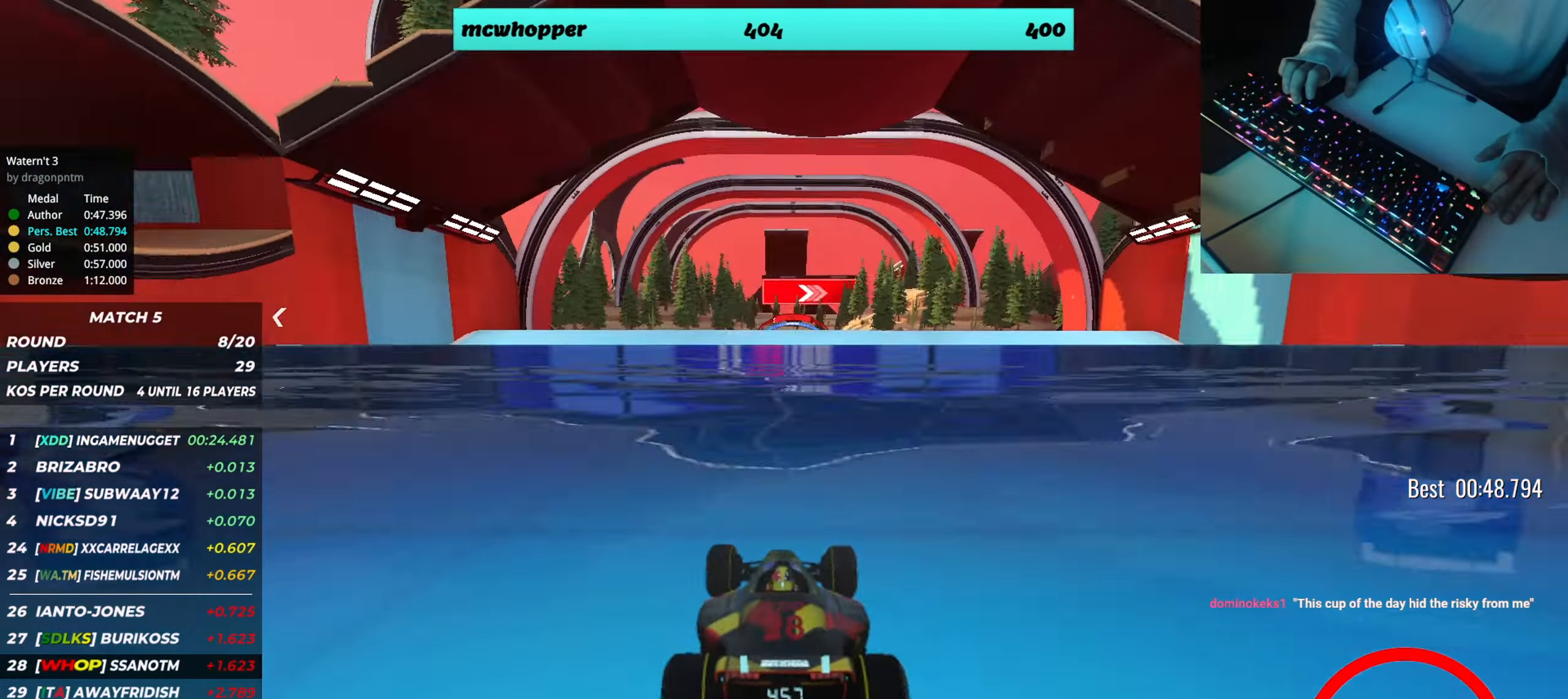
{"keys": ["up"], "events": []}
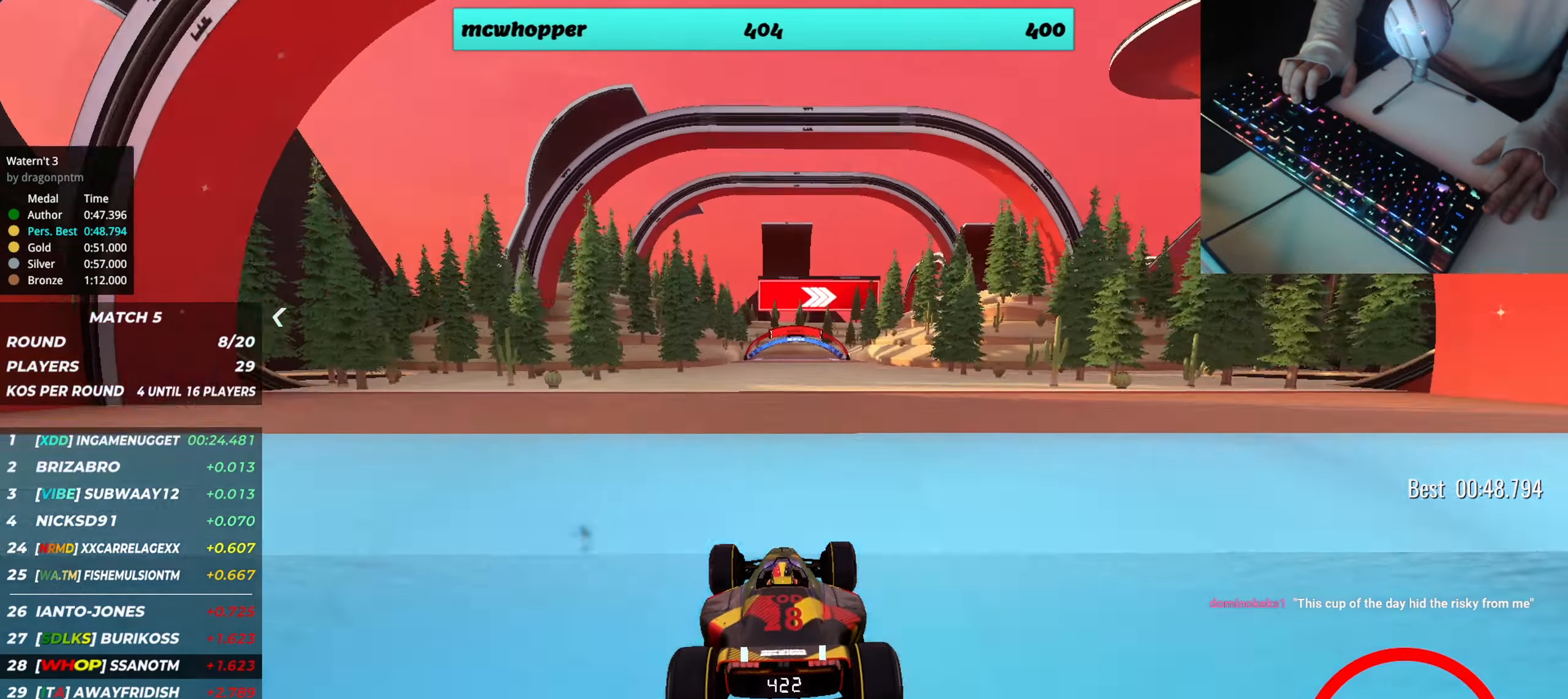
{"keys": ["up"], "events": []}
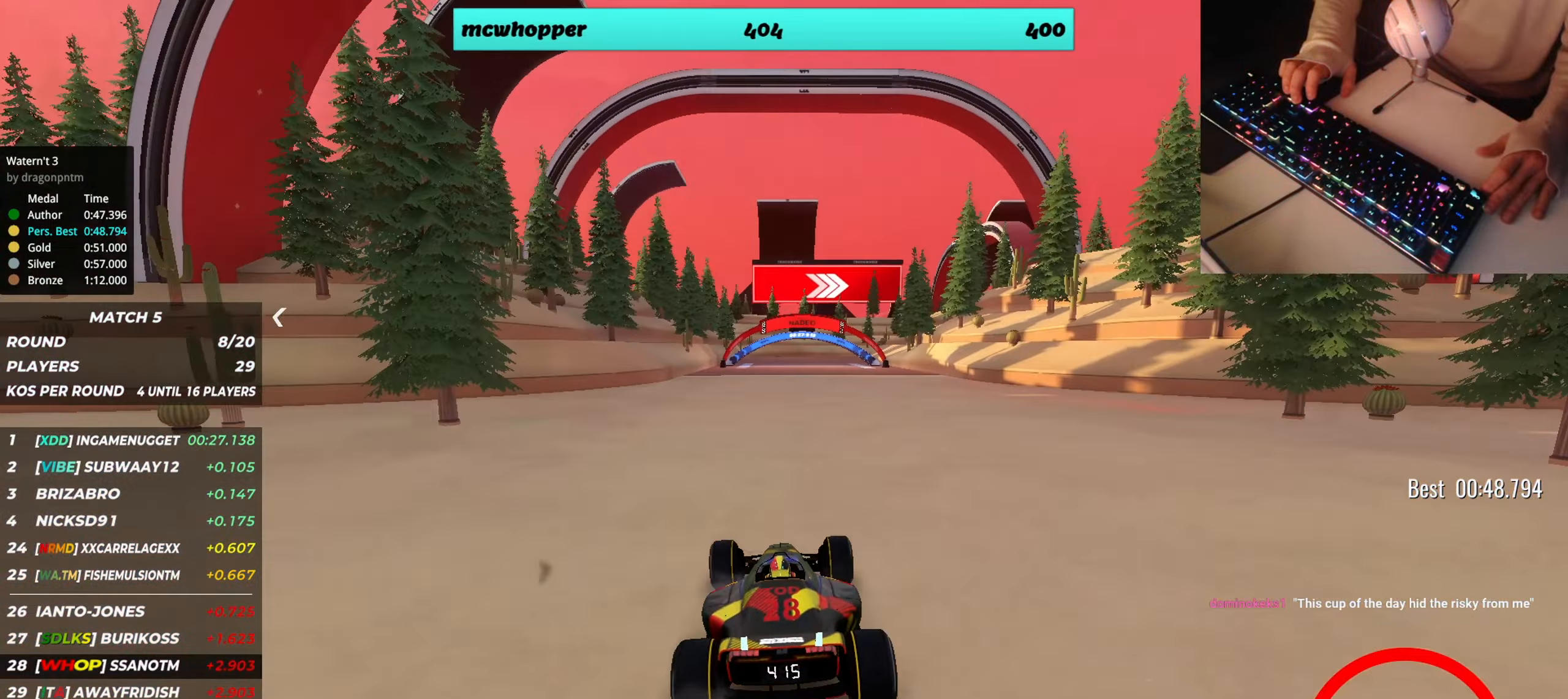
{"keys": ["right", "up"], "events": [[117, "right", "down"], [183, "right", "up"], [334, "right", "down"], [350, "right", "up"], [434, "right", "down"]]}
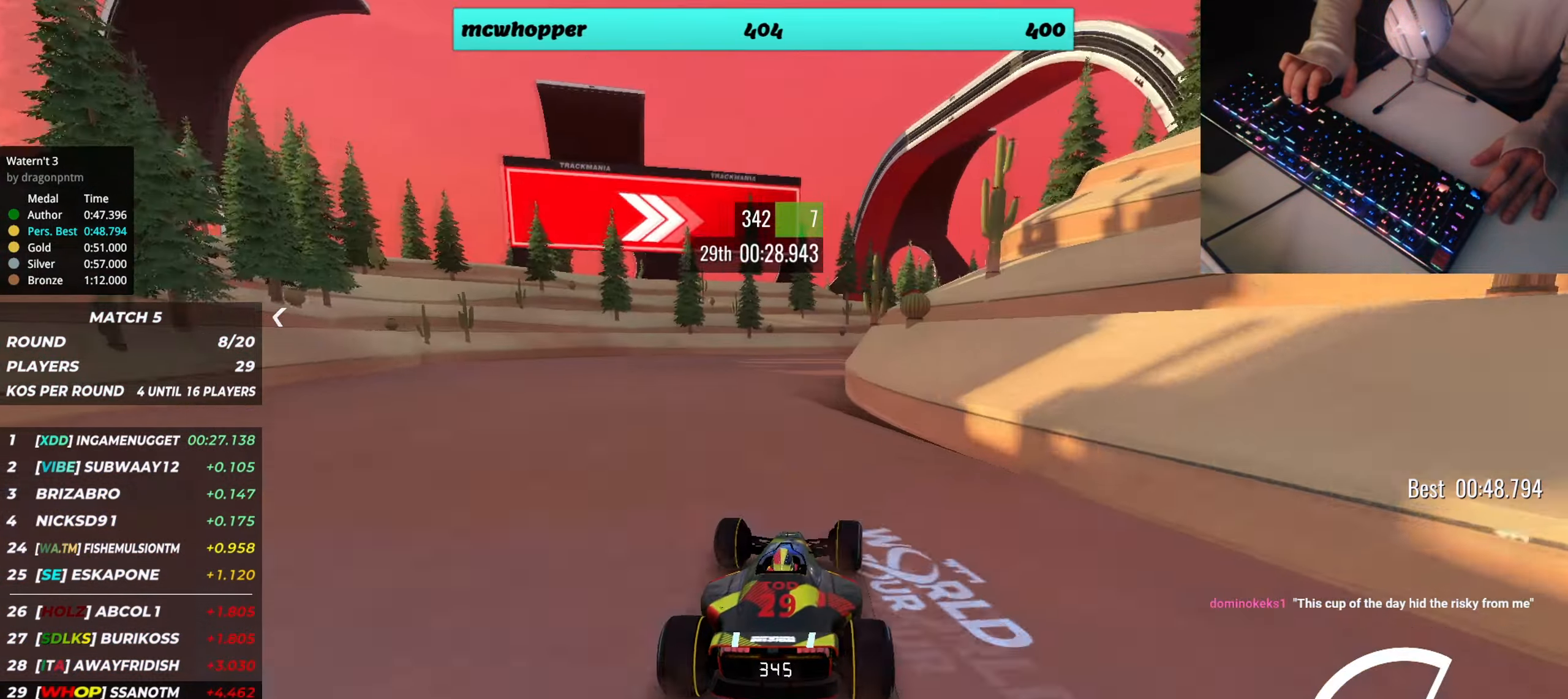
{"keys": ["right", "up"], "events": []}
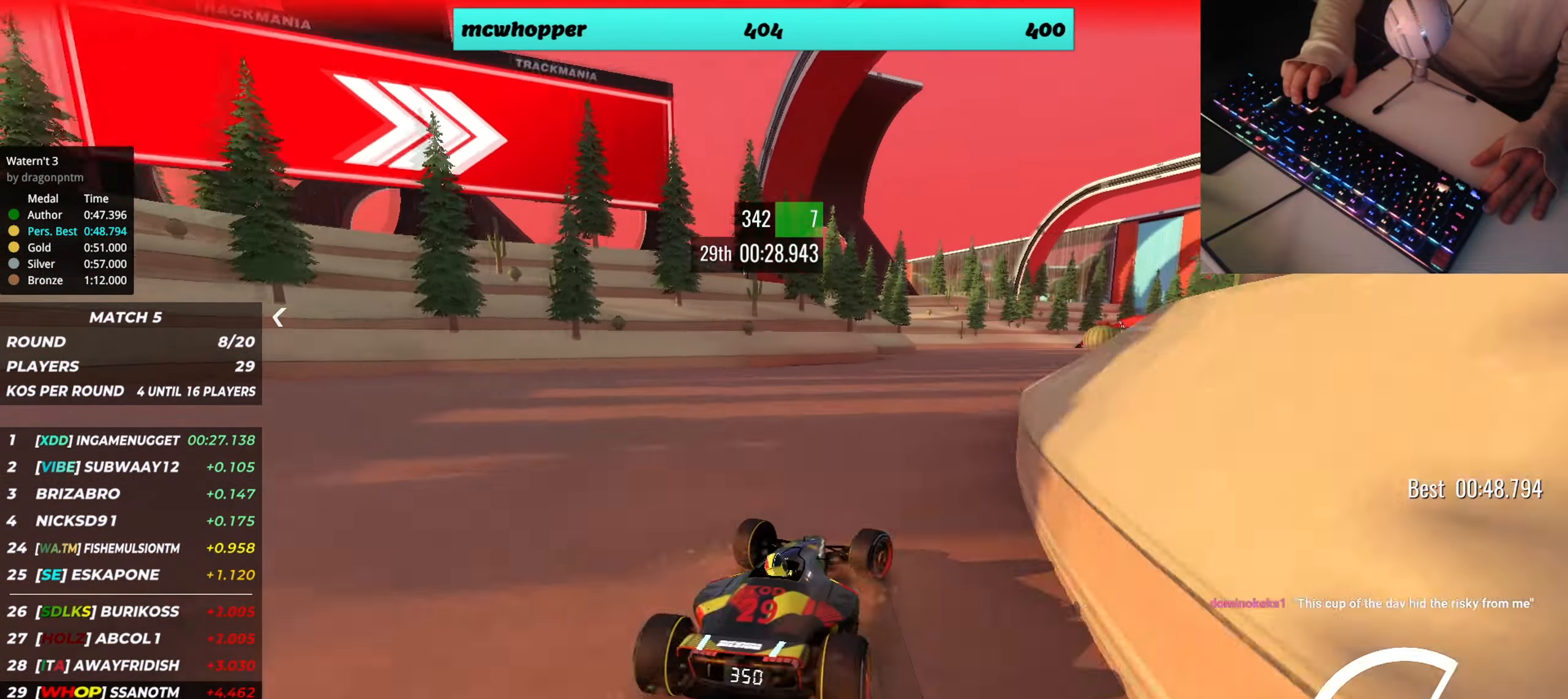
{"keys": ["right", "up"], "events": [[284, "right", "up"], [434, "right", "down"]]}
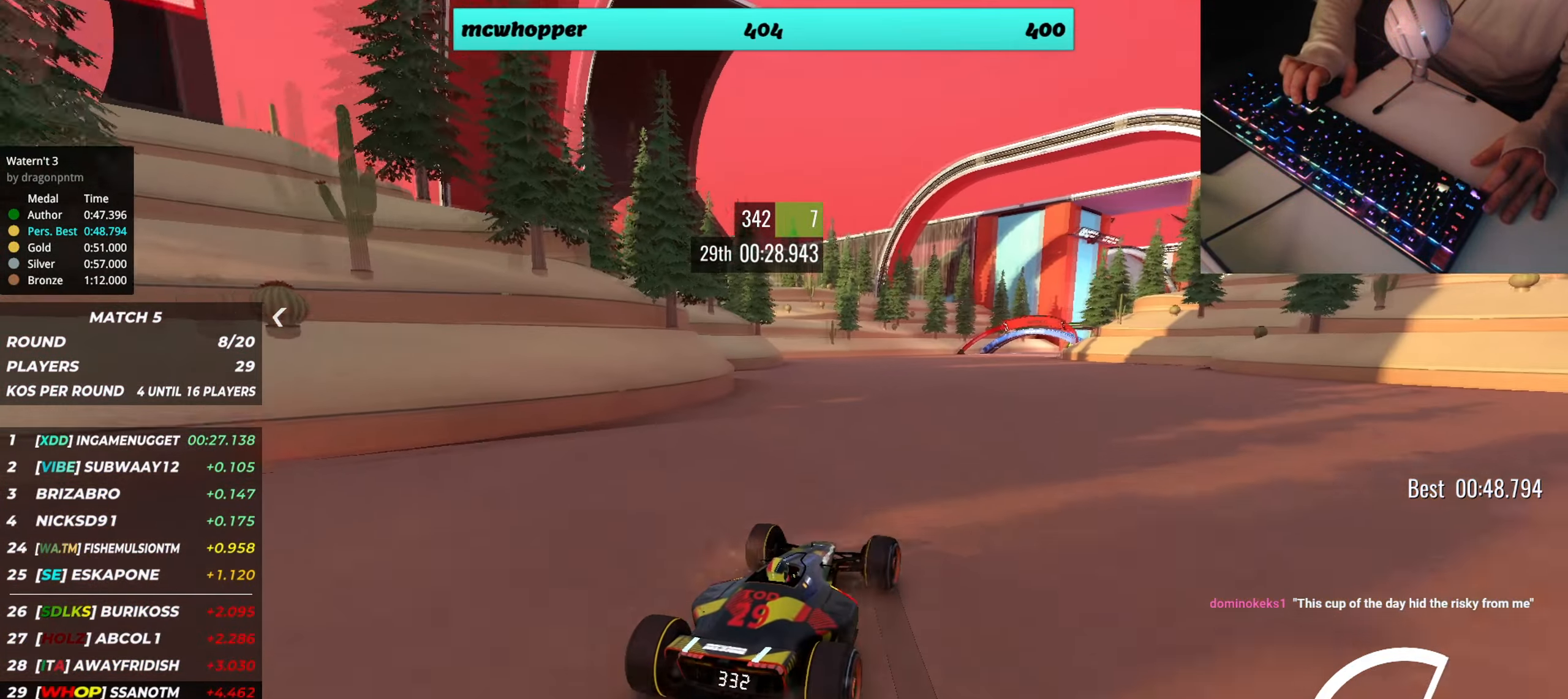
{"keys": ["up"], "events": [[34, "right", "up"], [134, "right", "down"], [201, "right", "up"]]}
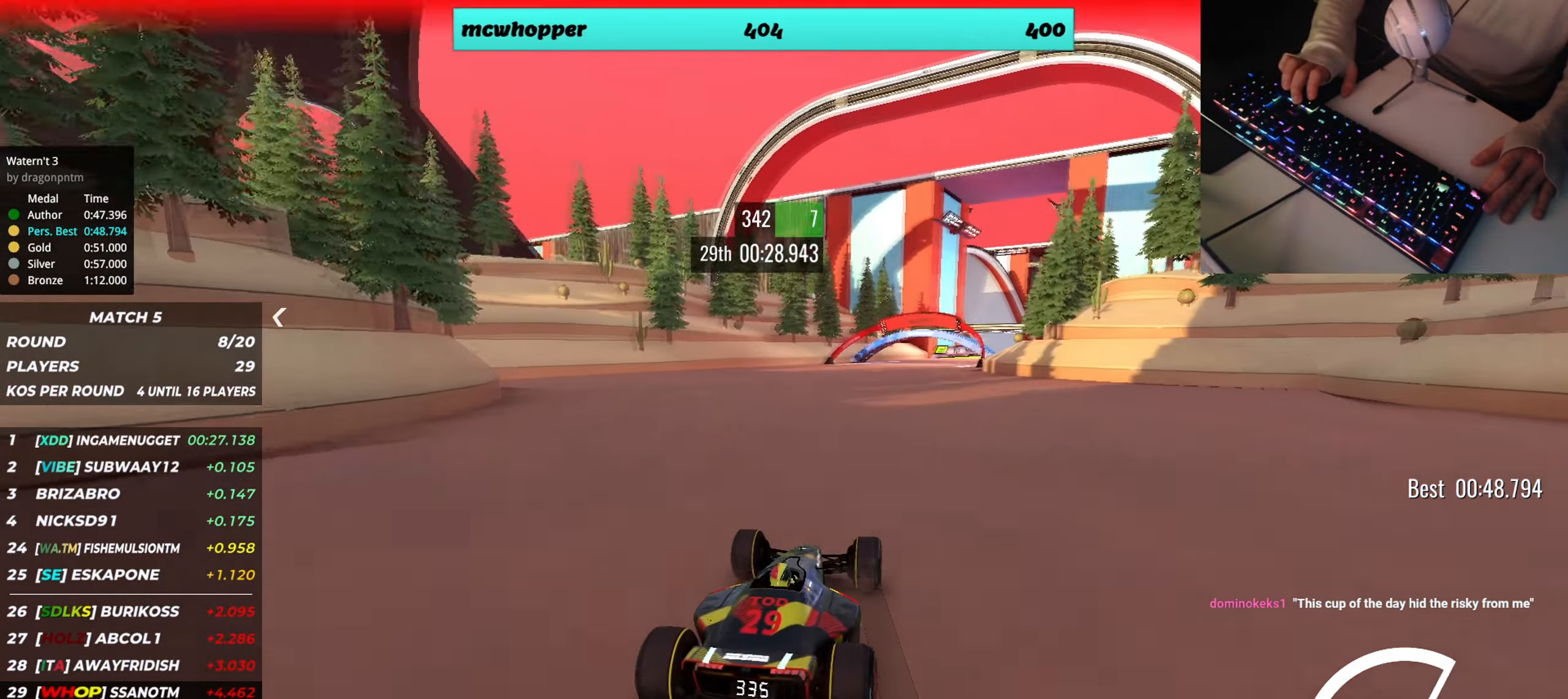
{"keys": ["up"], "events": [[100, "right", "down"], [167, "right", "up"], [367, "right", "down"], [450, "right", "up"]]}
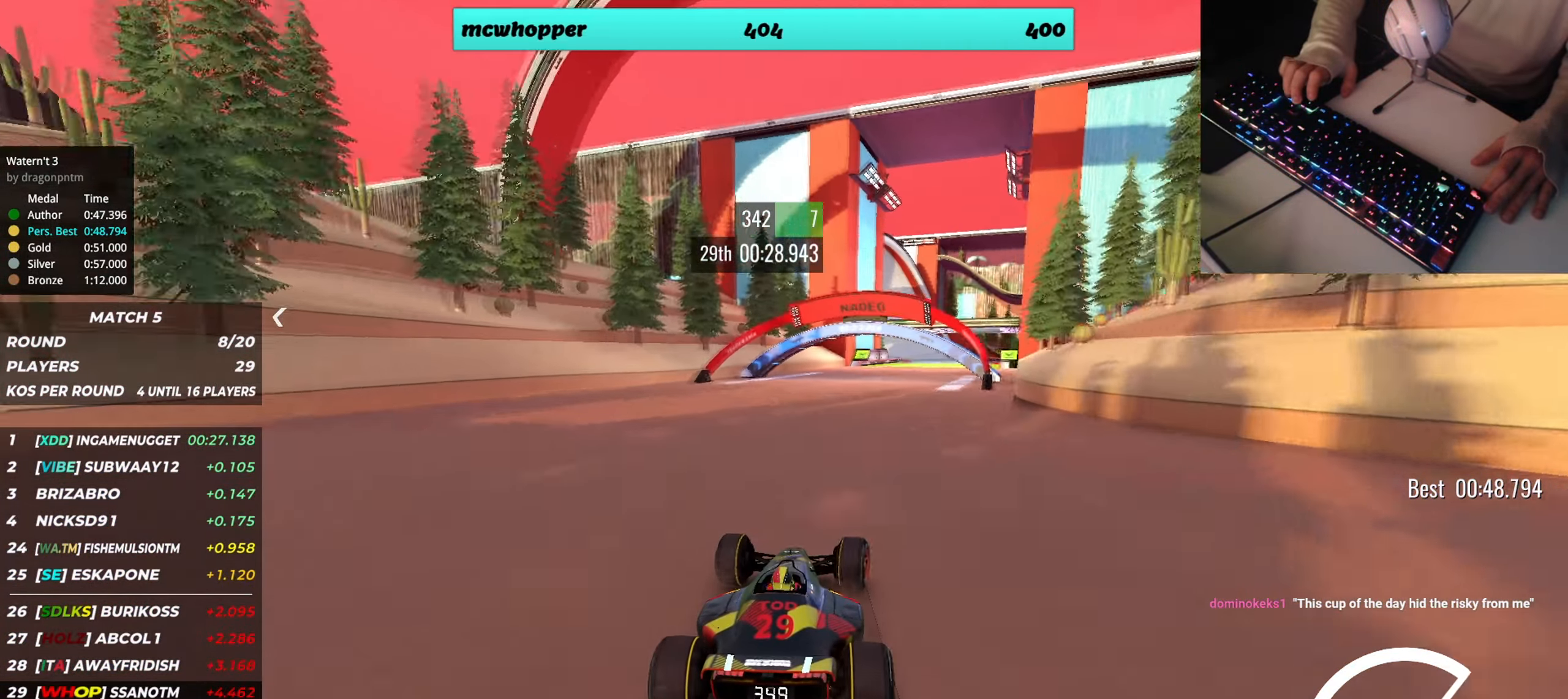
{"keys": ["up"], "events": [[51, "right", "down"], [151, "right", "up"], [217, "right", "down"], [301, "right", "up"], [401, "right", "down"], [451, "right", "up"]]}
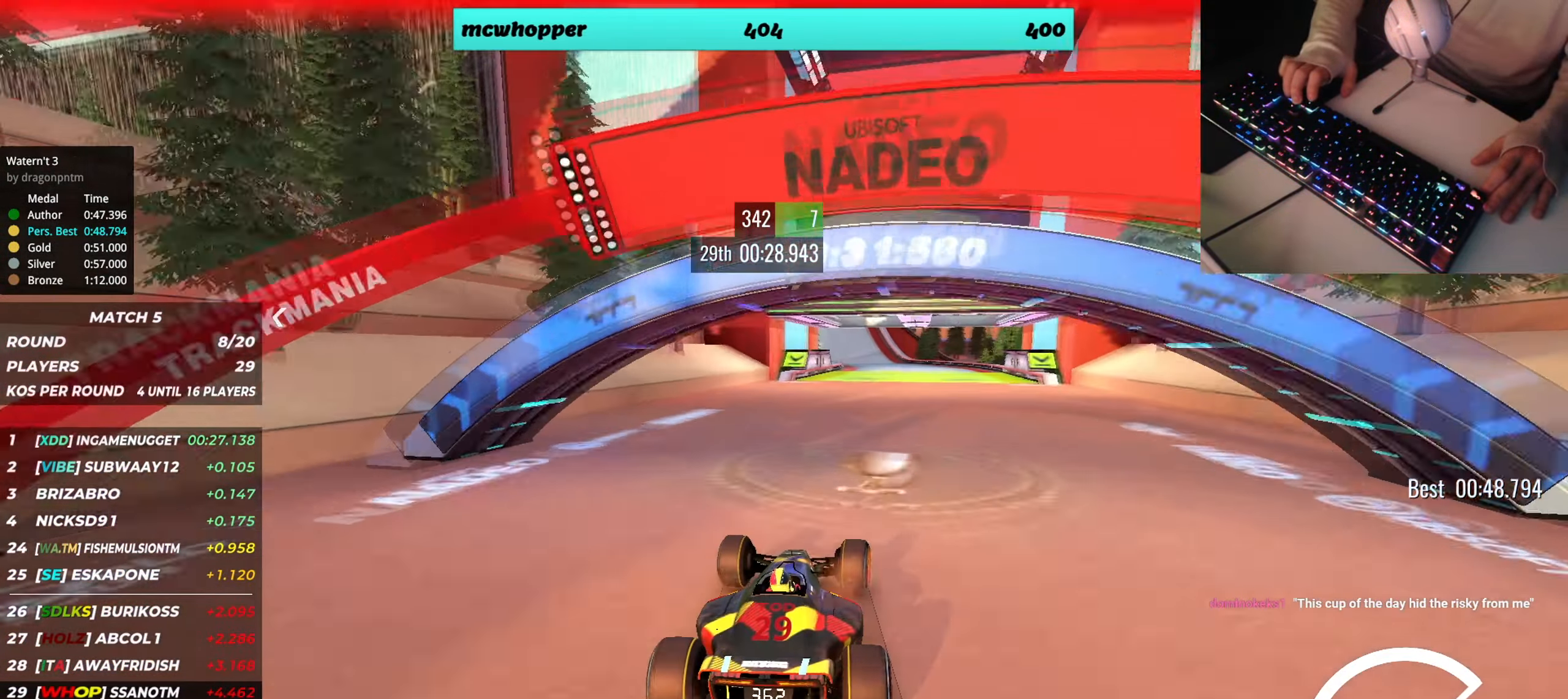
{"keys": ["up"], "events": [[234, "right", "down"], [334, "right", "up"]]}
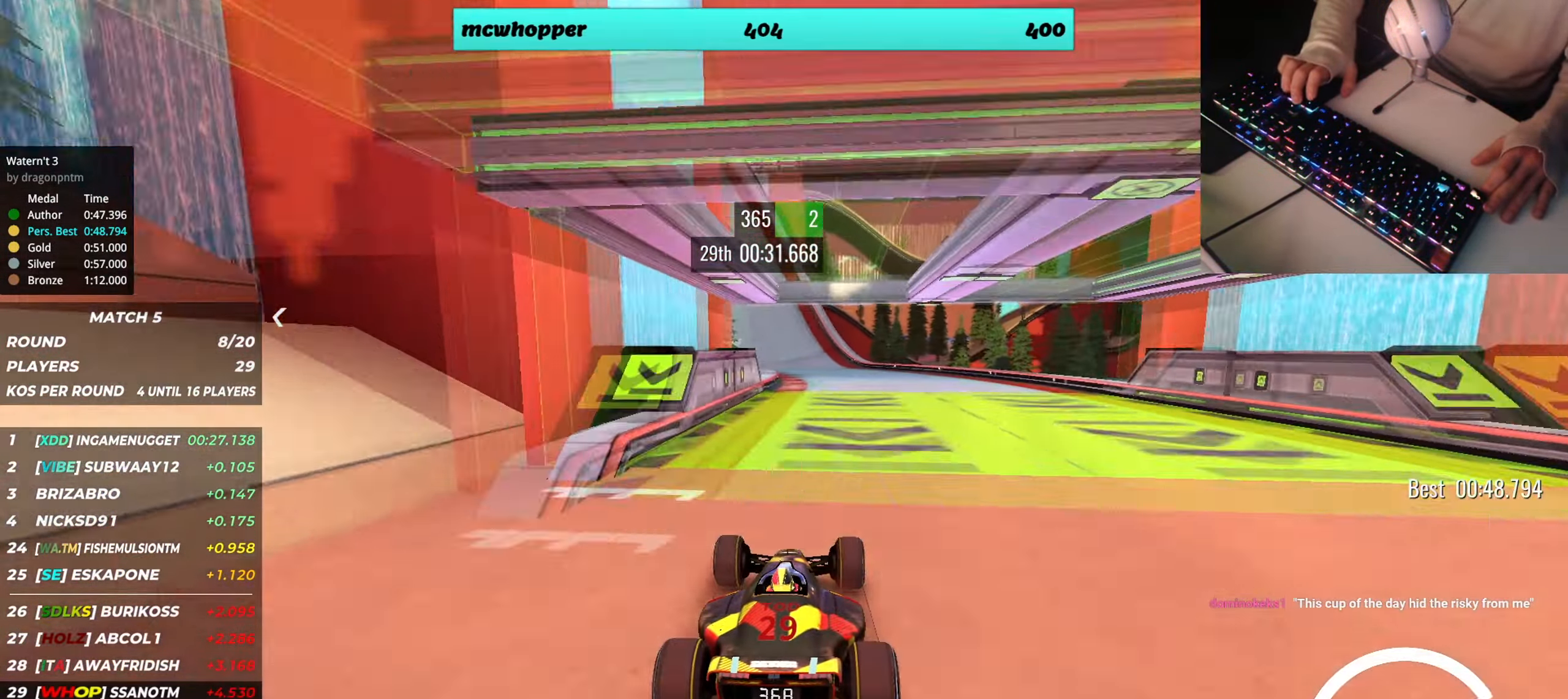
{"keys": ["up"], "events": []}